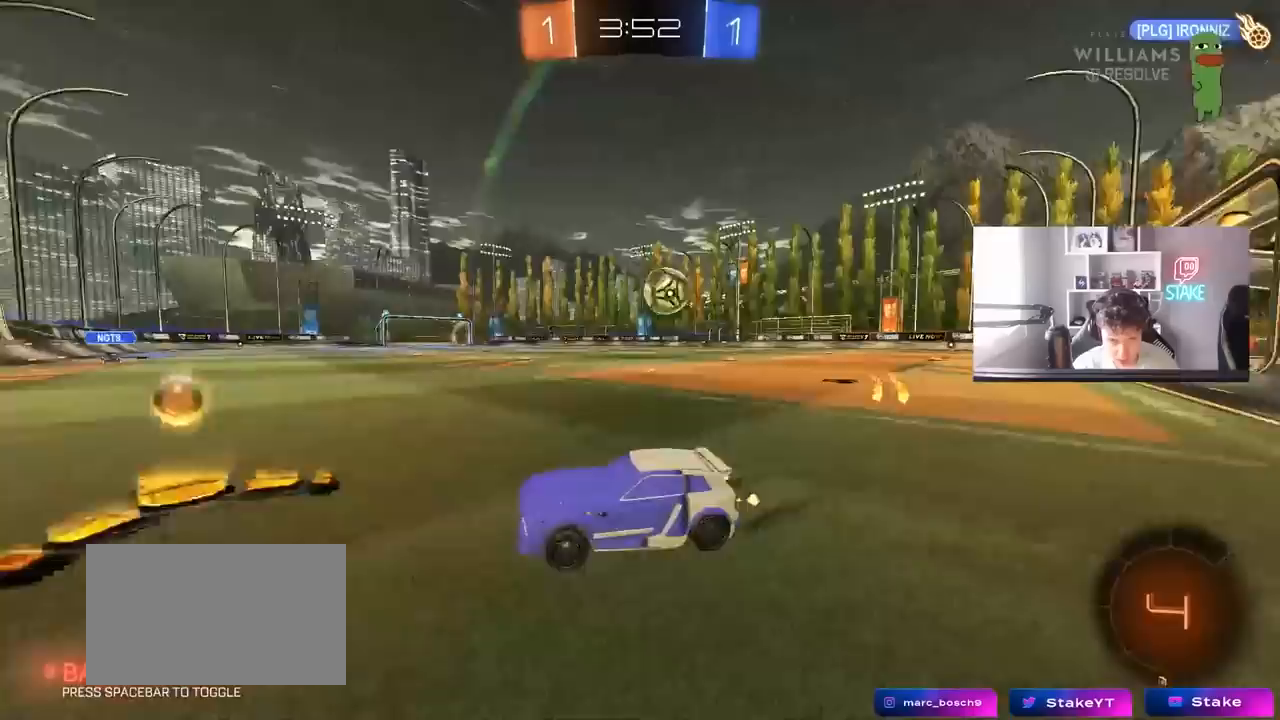
Gameplay with keyboard and mouse; each line is a JSON object with the keys and mouse buttons held at the frame after it. "events" lists presses ("down") and releases ("up") of "1", "2", "3", "4", "5", "a", "alt", "c", "caps_lock", "ctrl", "d", "e", "f", "g", "q", "r", "s", "shift", "space", "t", "tab", "v", "w", "x", "z", "mouse_left", "mouse_wheel" and "mouse_right" between this image and that frame as [ms after this image, input, new state], when the widget could be followed in between. "mouse_left", "mouse_wheel", "mouse_right" = the "left", "wheel", "right" buttons of the "mouse" list. No other keys are recorded. "wheel" means that the mouse wheel is clicked or scrolled. "mouse_move" is the direction in which the mouse moves at that frame (one of eight, or "still"), when it could be read.
{"keys": ["d", "w"], "mouse": ["left"], "mouse_move": "still", "events": [[217, "mouse_left", "down"]]}
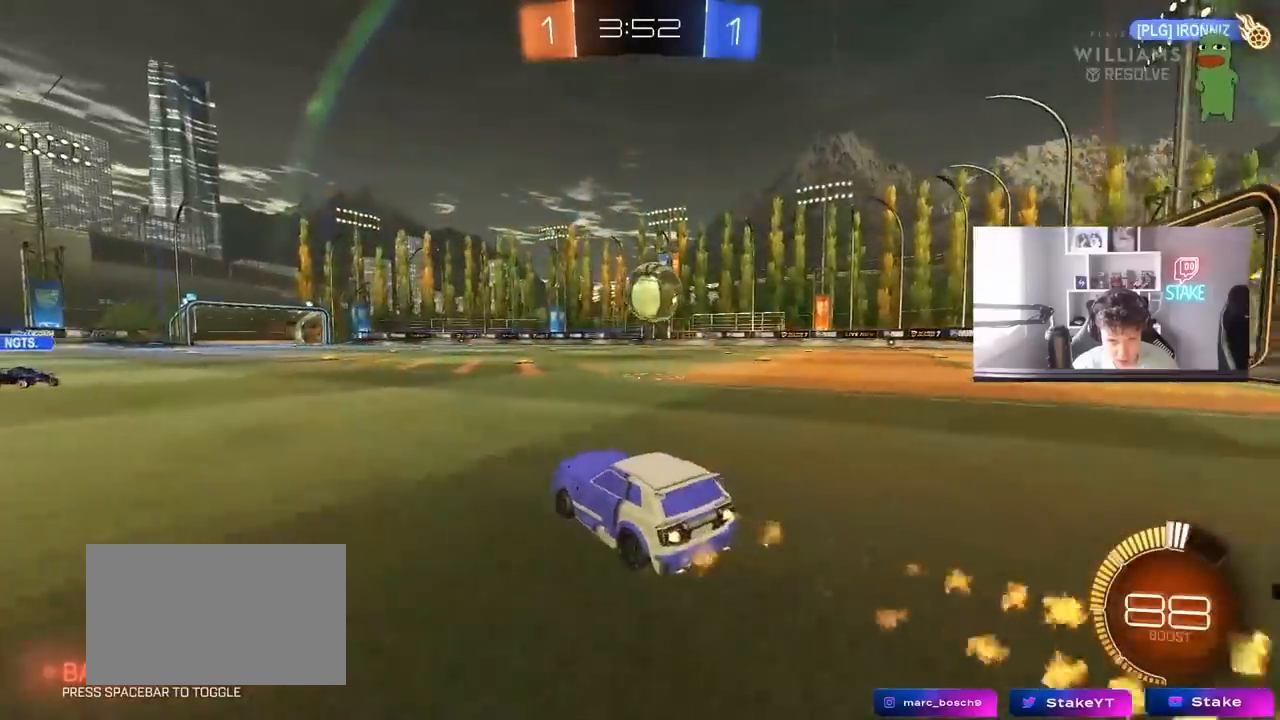
{"keys": ["a", "shift", "w"], "mouse": ["left", "right"], "mouse_move": "down-left", "events": [[200, "a", "down"], [200, "d", "up"], [283, "a", "up"], [283, "w", "up"], [333, "d", "down"], [333, "mouse_left", "up"], [383, "mouse_left", "down"], [383, "mouse_right", "down"], [433, "a", "down"], [433, "d", "up"], [467, "shift", "down"], [467, "w", "down"]]}
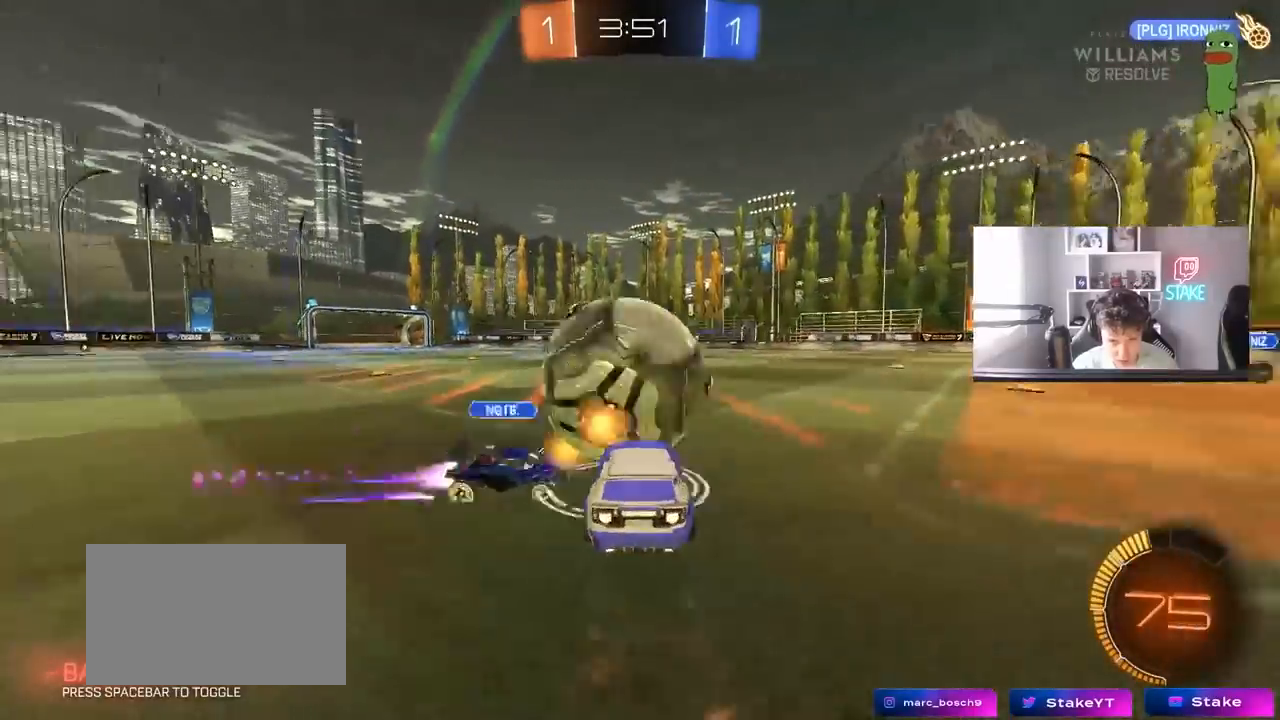
{"keys": ["a", "s", "shift"], "mouse": [], "mouse_move": "still", "events": [[17, "mouse_right", "up"], [67, "mouse_right", "down"], [67, "s", "down"], [117, "w", "up"], [267, "mouse_right", "up"], [400, "mouse_left", "up"], [450, "s", "up"], [483, "s", "down"]]}
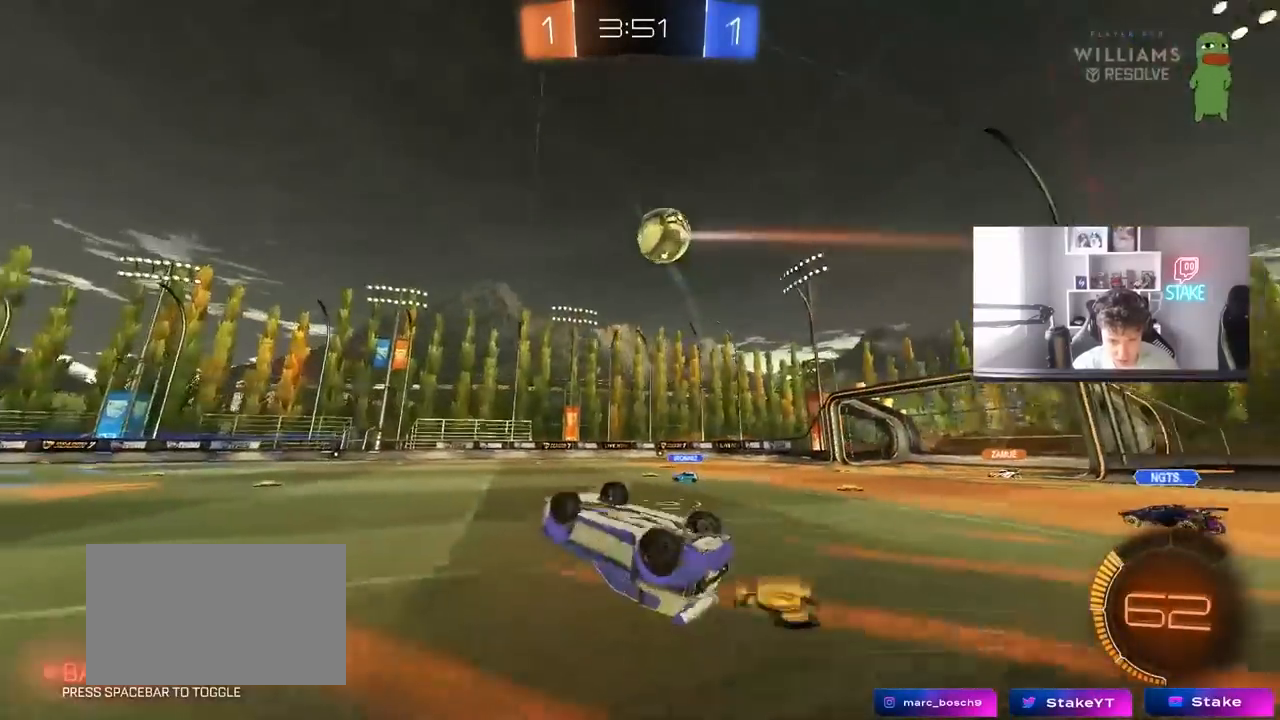
{"keys": [], "mouse": [], "mouse_move": "still", "events": [[233, "s", "up"], [267, "a", "up"], [267, "shift", "up"], [317, "d", "down"], [467, "d", "up"]]}
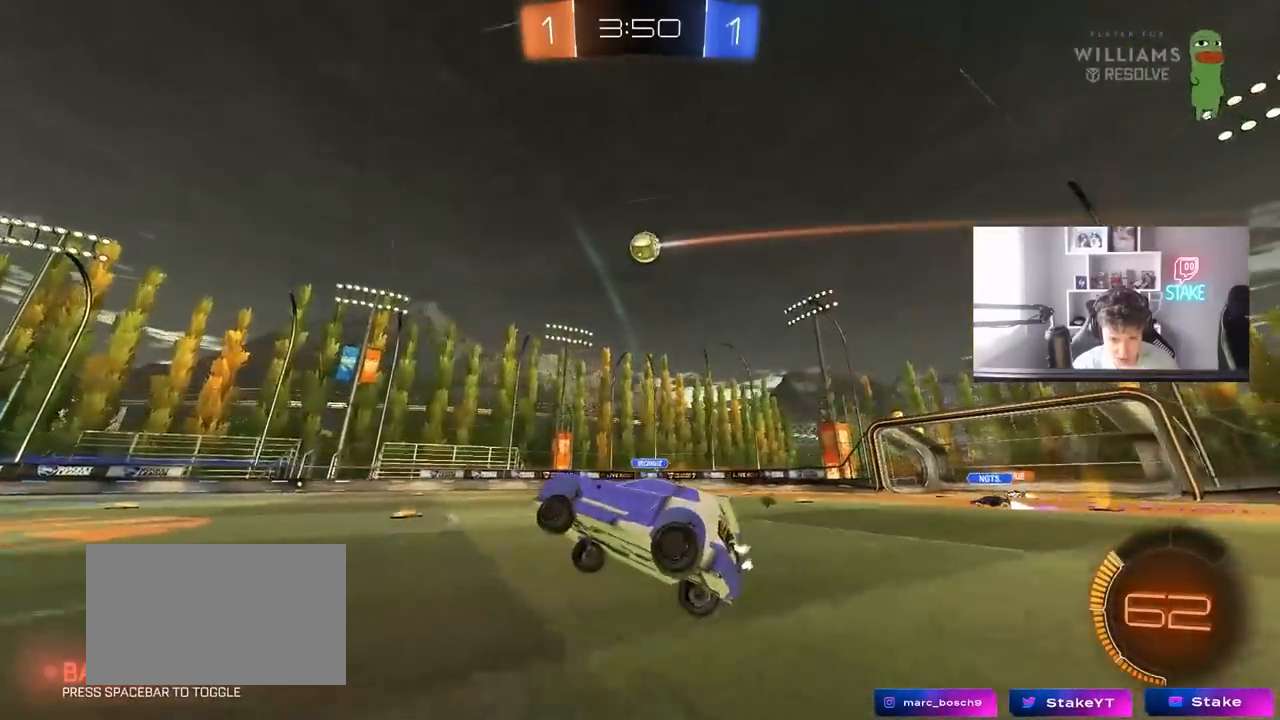
{"keys": ["a", "w"], "mouse": ["left"], "mouse_move": "down-left", "events": [[100, "d", "down"], [100, "w", "down"], [150, "d", "up"], [200, "mouse_left", "down"], [333, "d", "down"], [433, "a", "down"], [433, "d", "up"]]}
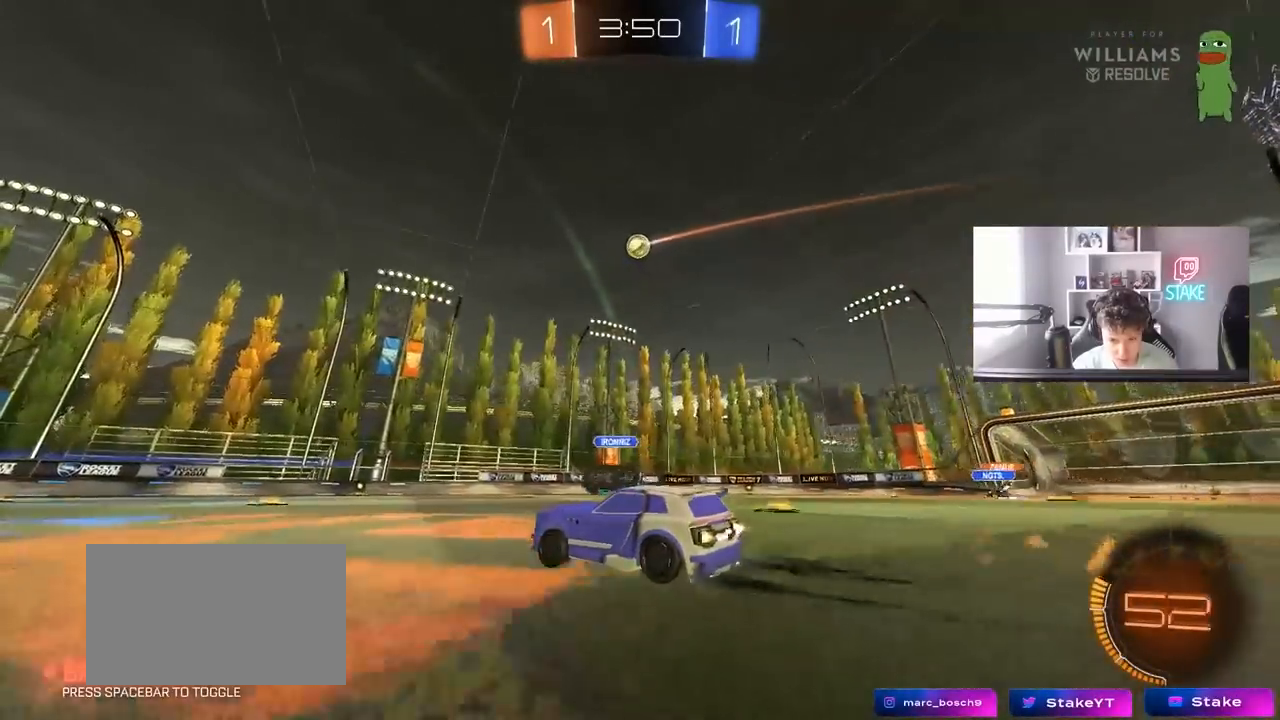
{"keys": ["d", "w"], "mouse": ["left"], "mouse_move": "still", "events": [[117, "a", "up"], [300, "d", "down"], [350, "d", "up"], [450, "d", "down"]]}
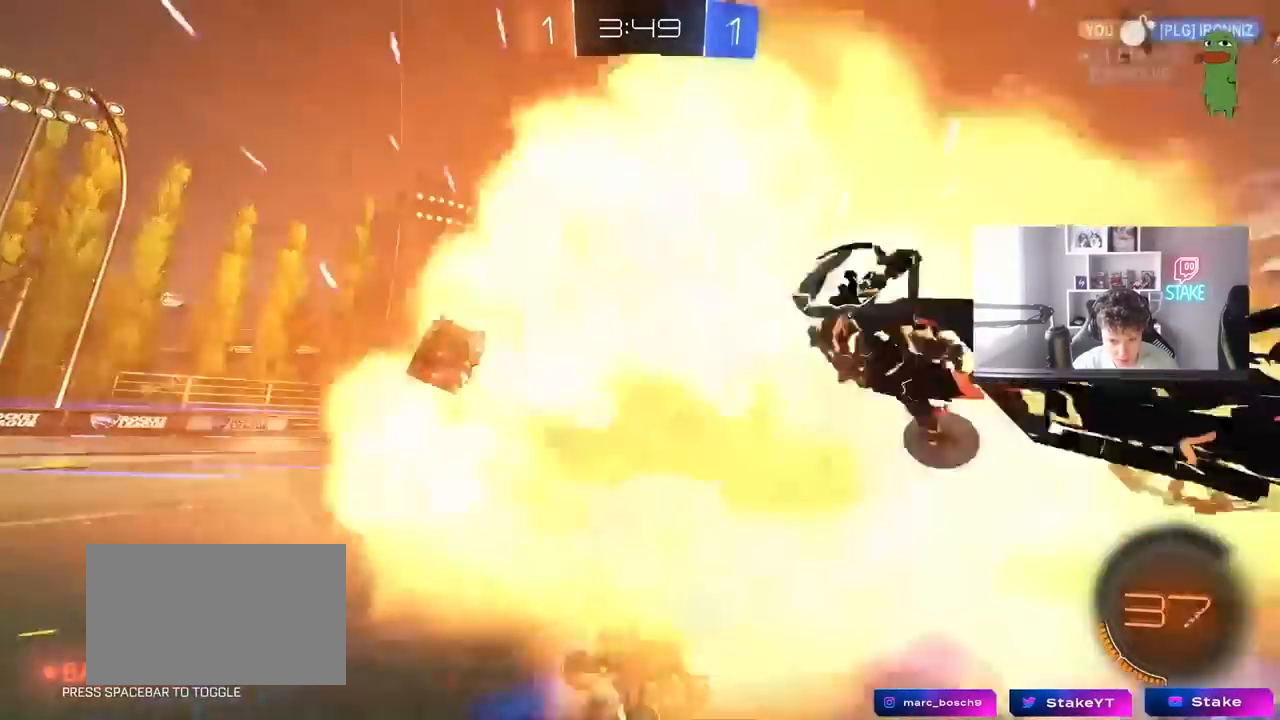
{"keys": ["w"], "mouse": [], "mouse_move": "still", "events": [[83, "shift", "down"], [183, "mouse_left", "up"], [183, "shift", "up"], [317, "mouse_left", "down"], [417, "d", "up"], [467, "mouse_left", "up"]]}
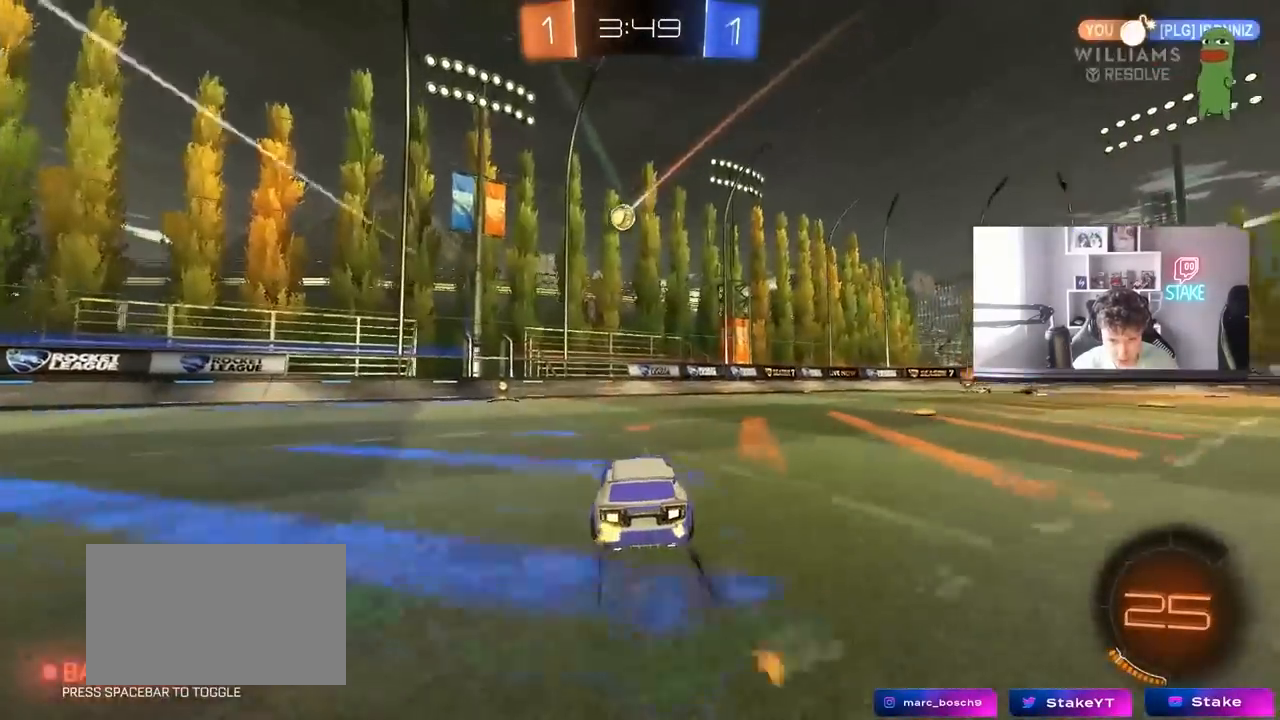
{"keys": [], "mouse": ["left"], "mouse_move": "still", "events": [[50, "w", "up"], [100, "d", "down"], [200, "s", "down"], [333, "a", "down"], [383, "d", "up"], [433, "s", "up"], [483, "a", "up"], [483, "mouse_left", "down"]]}
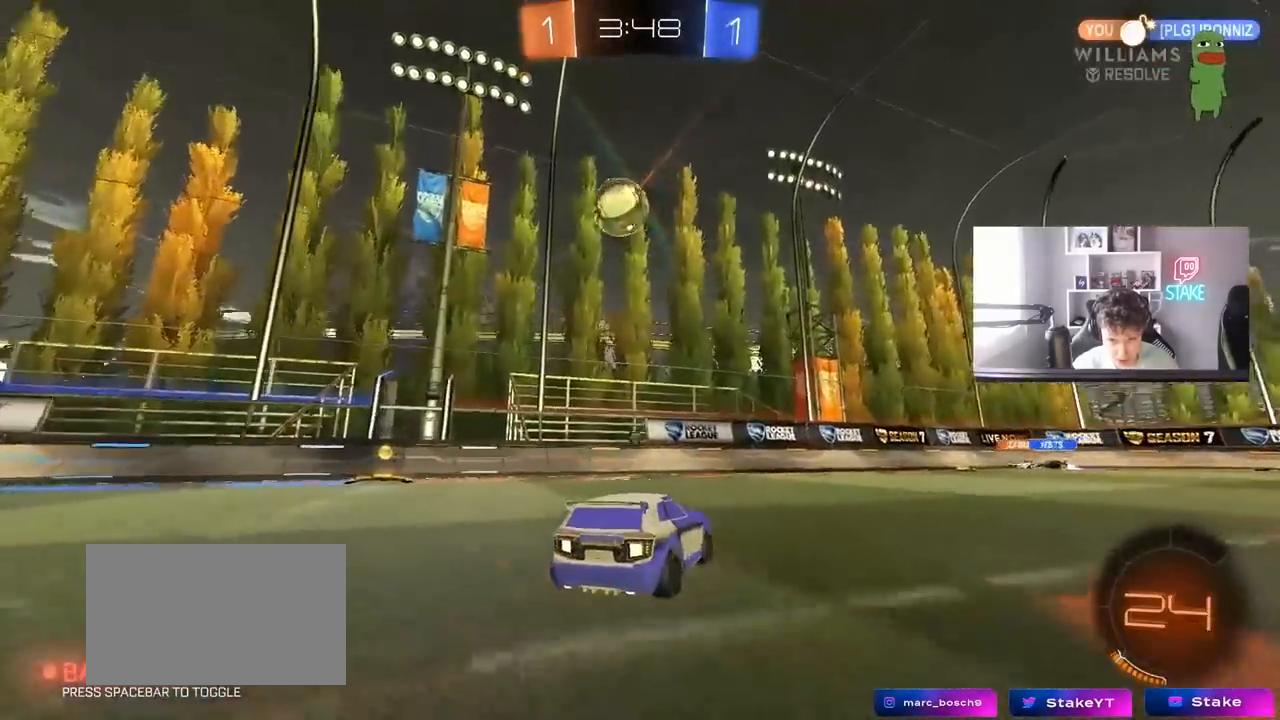
{"keys": ["w"], "mouse": ["left"], "mouse_move": "still", "events": [[17, "space", "down"], [67, "d", "down"], [67, "w", "down"], [167, "a", "down"], [167, "d", "up"], [167, "space", "up"], [250, "a", "up"]]}
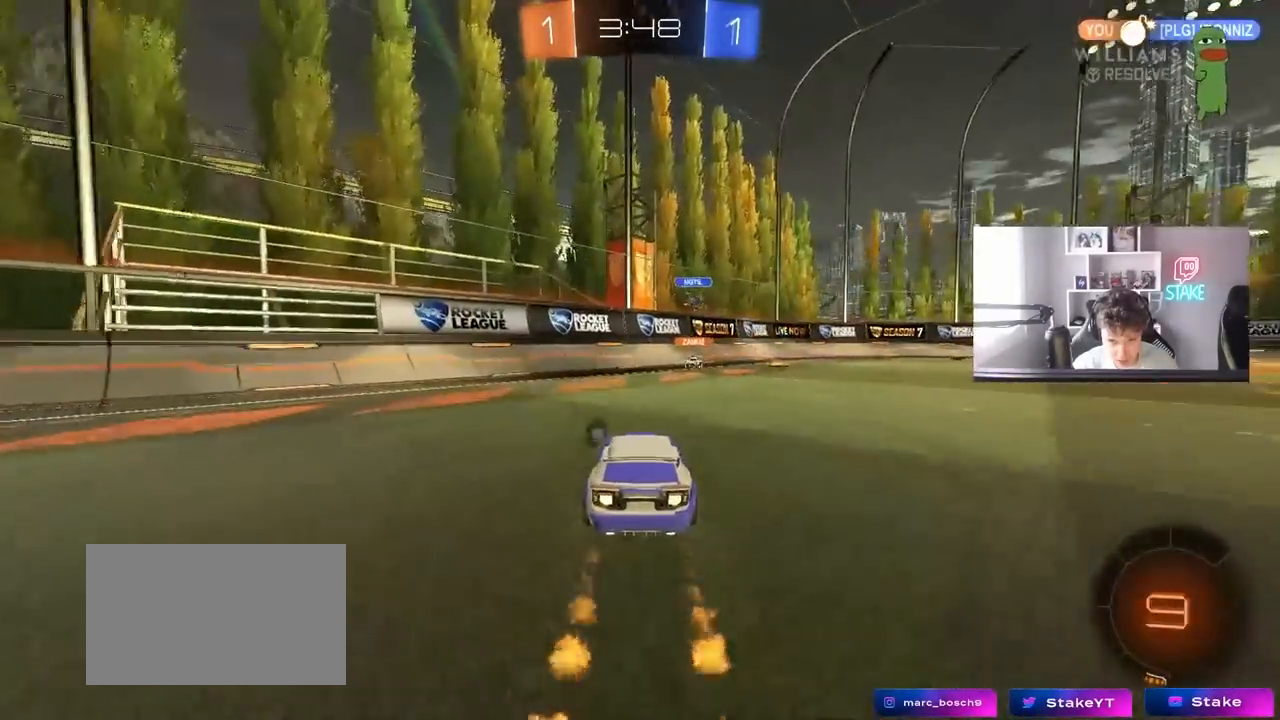
{"keys": ["a", "shift"], "mouse": ["left", "right"], "events": [[33, "a", "down"], [133, "mouse_right", "down"], [183, "a", "up"], [183, "w", "up"], [233, "d", "down"], [233, "s", "down"], [317, "a", "down"], [317, "d", "up"], [317, "mouse_right", "up"], [367, "s", "up"], [367, "shift", "down"], [467, "mouse_right", "down"]]}
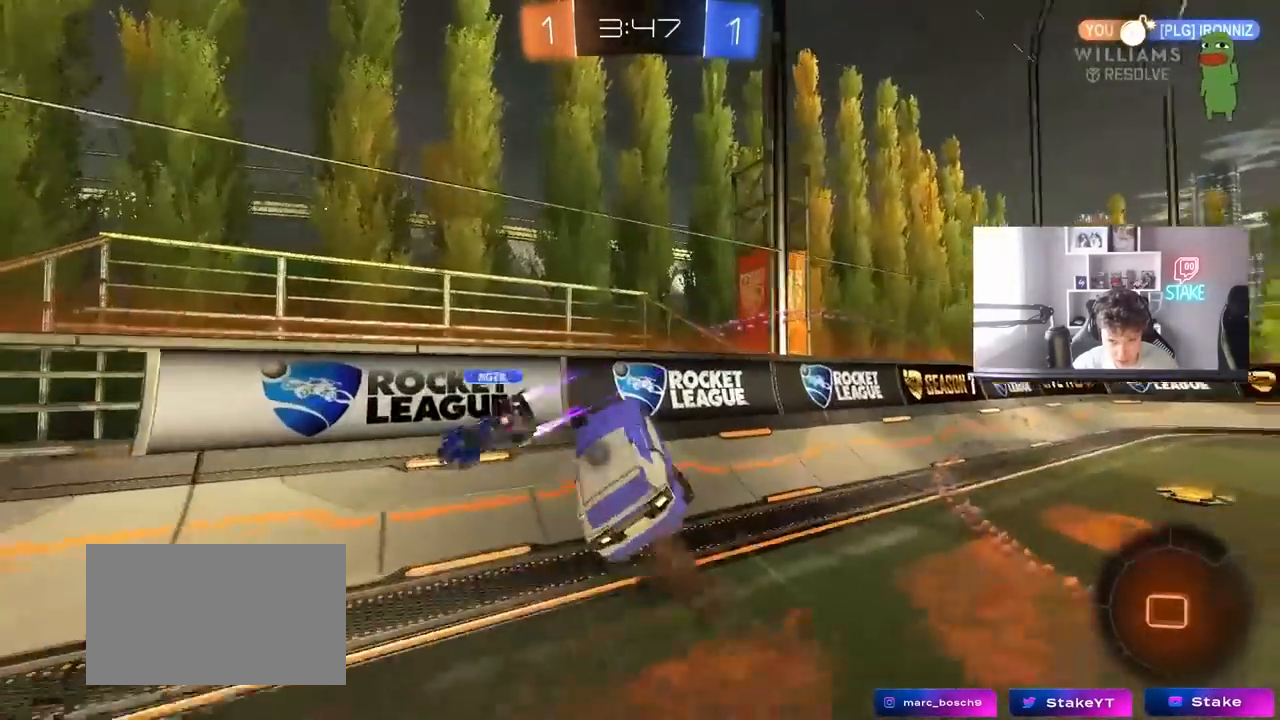
{"keys": ["a", "shift"], "mouse": [], "mouse_move": "still", "events": [[100, "space", "down"], [150, "mouse_right", "up"], [200, "mouse_left", "up"], [283, "space", "up"]]}
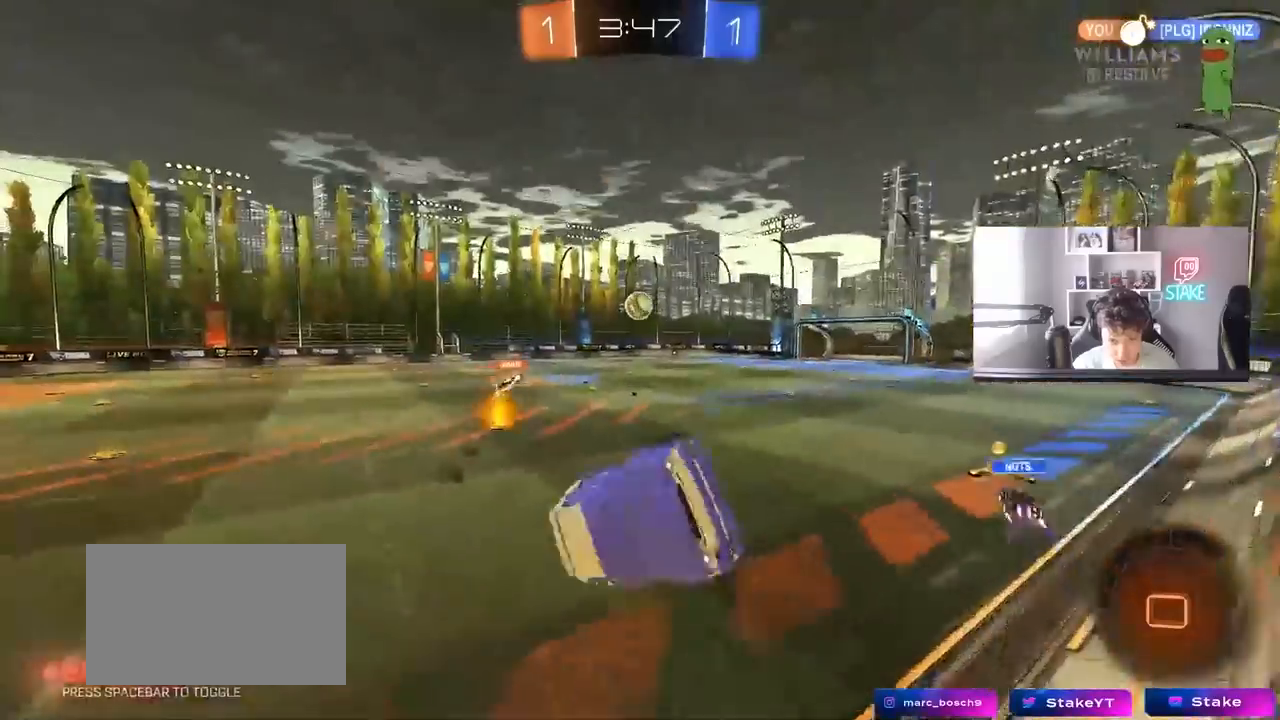
{"keys": [], "mouse": [], "mouse_move": "still", "events": [[17, "shift", "up"], [17, "w", "down"], [250, "w", "up"], [483, "a", "up"]]}
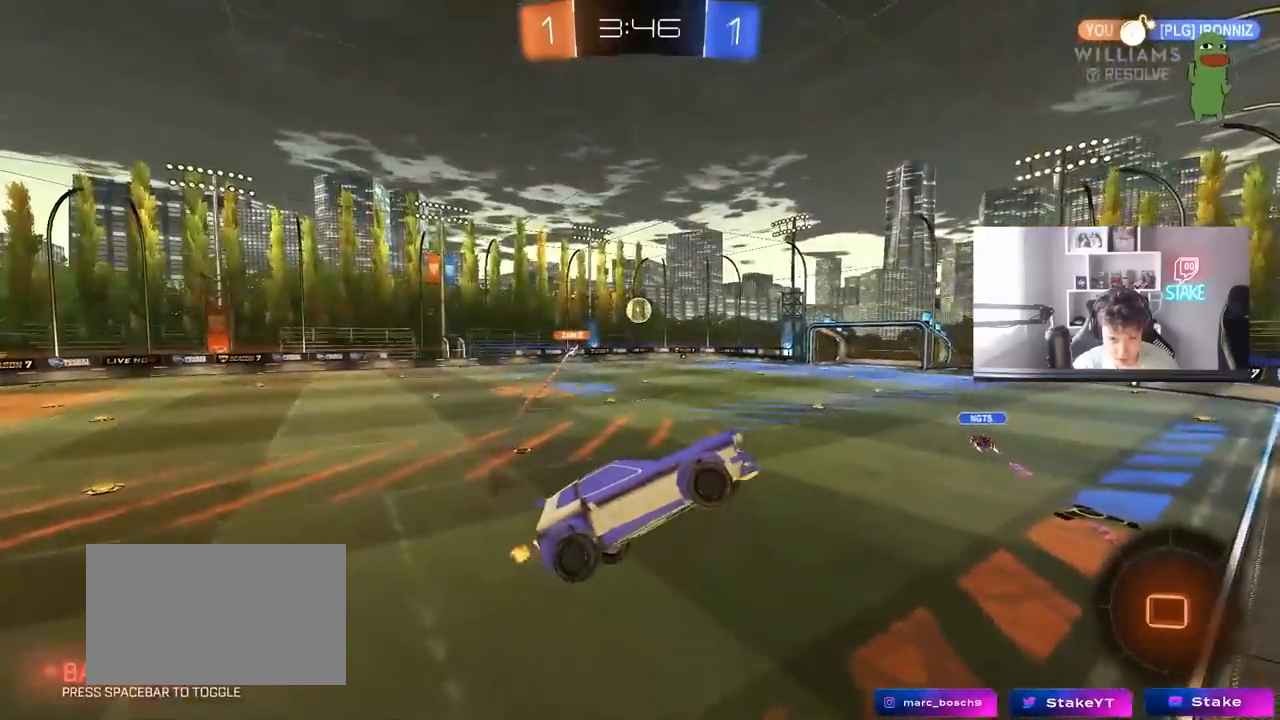
{"keys": [], "mouse": [], "mouse_move": "still", "events": [[83, "d", "down"], [183, "d", "up"]]}
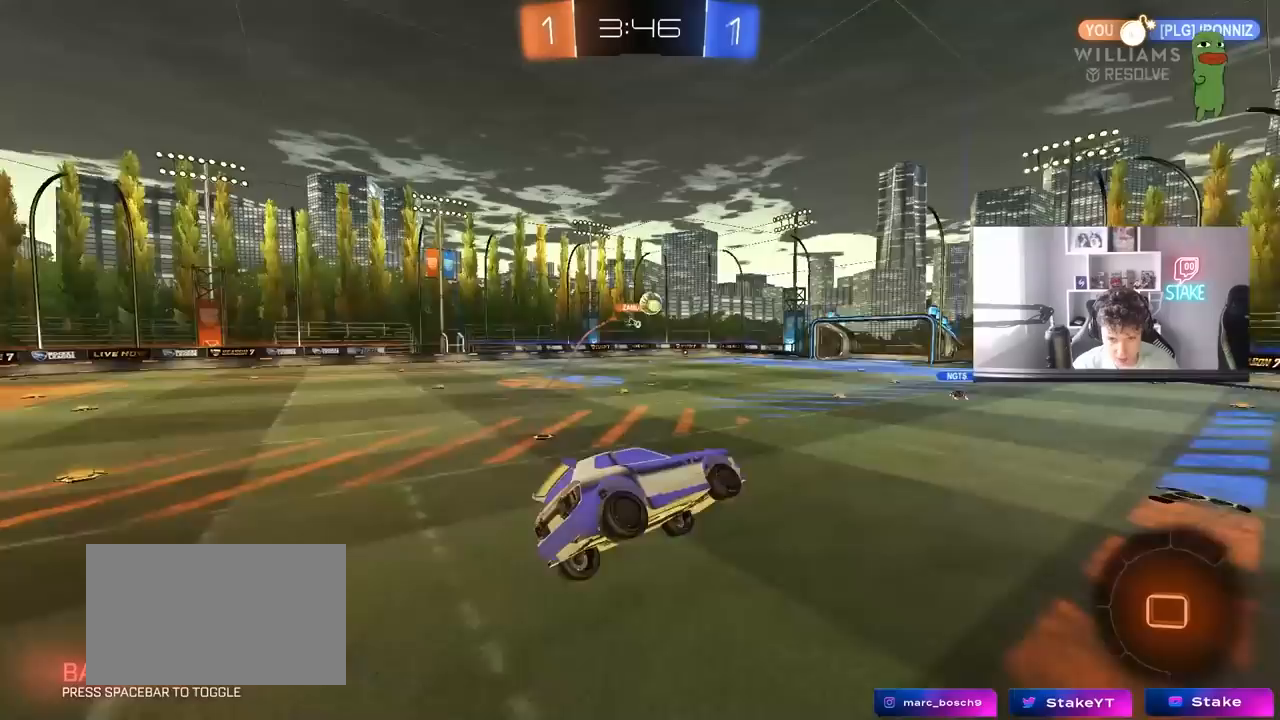
{"keys": ["a", "w"], "mouse": [], "mouse_move": "still", "events": [[50, "a", "down"], [150, "s", "down"], [250, "s", "up"], [433, "w", "down"]]}
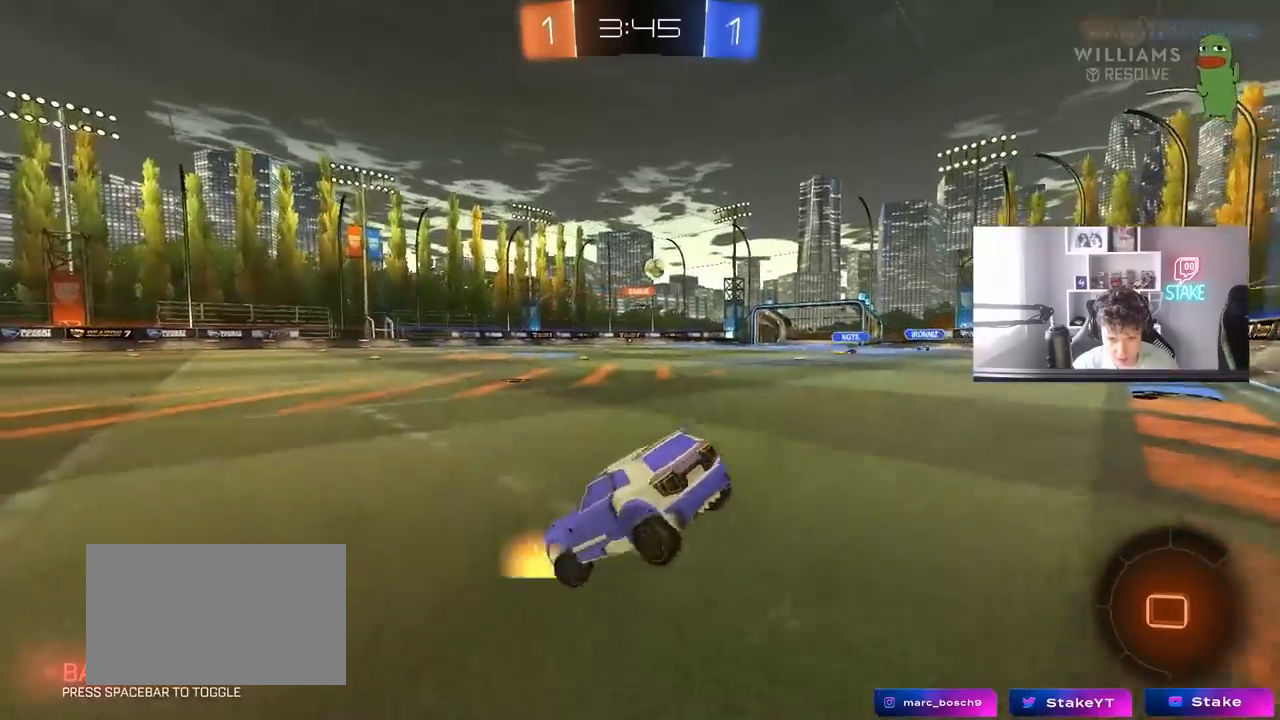
{"keys": ["a", "w"], "mouse": [], "mouse_move": "right", "events": []}
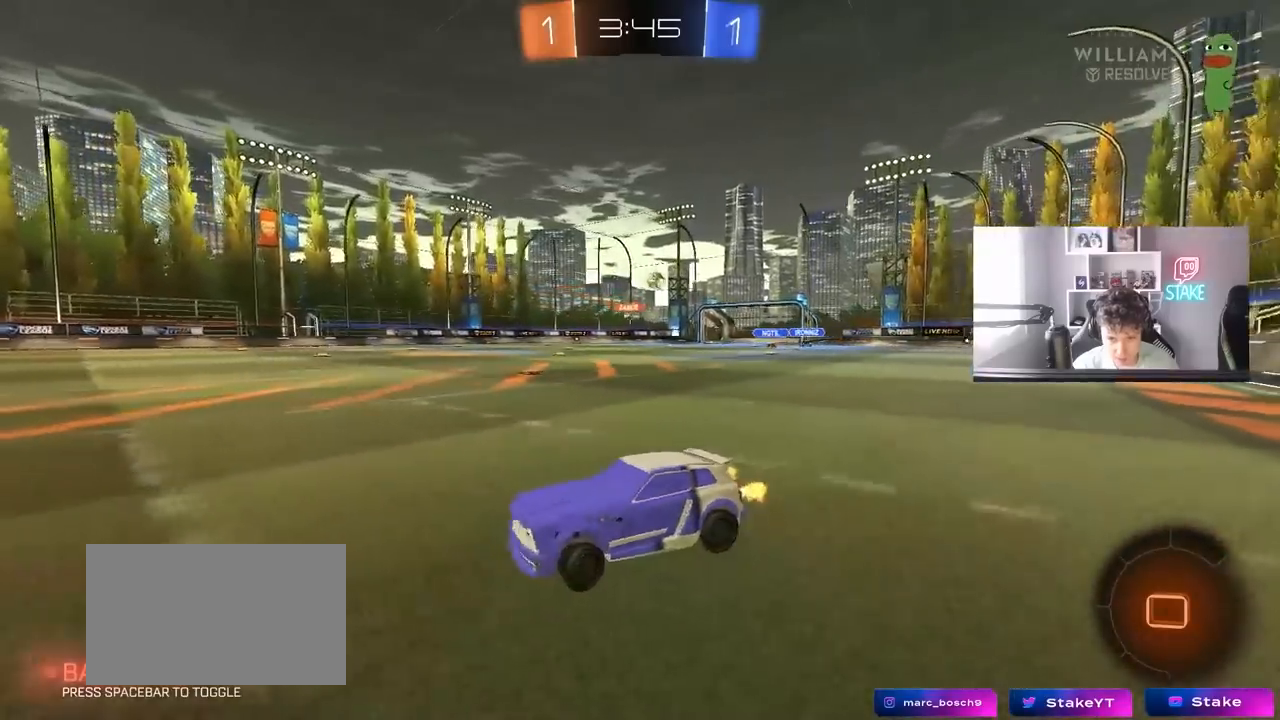
{"keys": ["a", "shift", "w"], "mouse": ["left", "right"], "mouse_move": "down-left", "events": [[183, "a", "up"], [183, "d", "down"], [267, "mouse_left", "down"], [317, "mouse_right", "down"], [367, "a", "down"], [367, "d", "up"], [367, "mouse_right", "up"], [367, "shift", "down"], [417, "mouse_right", "down"]]}
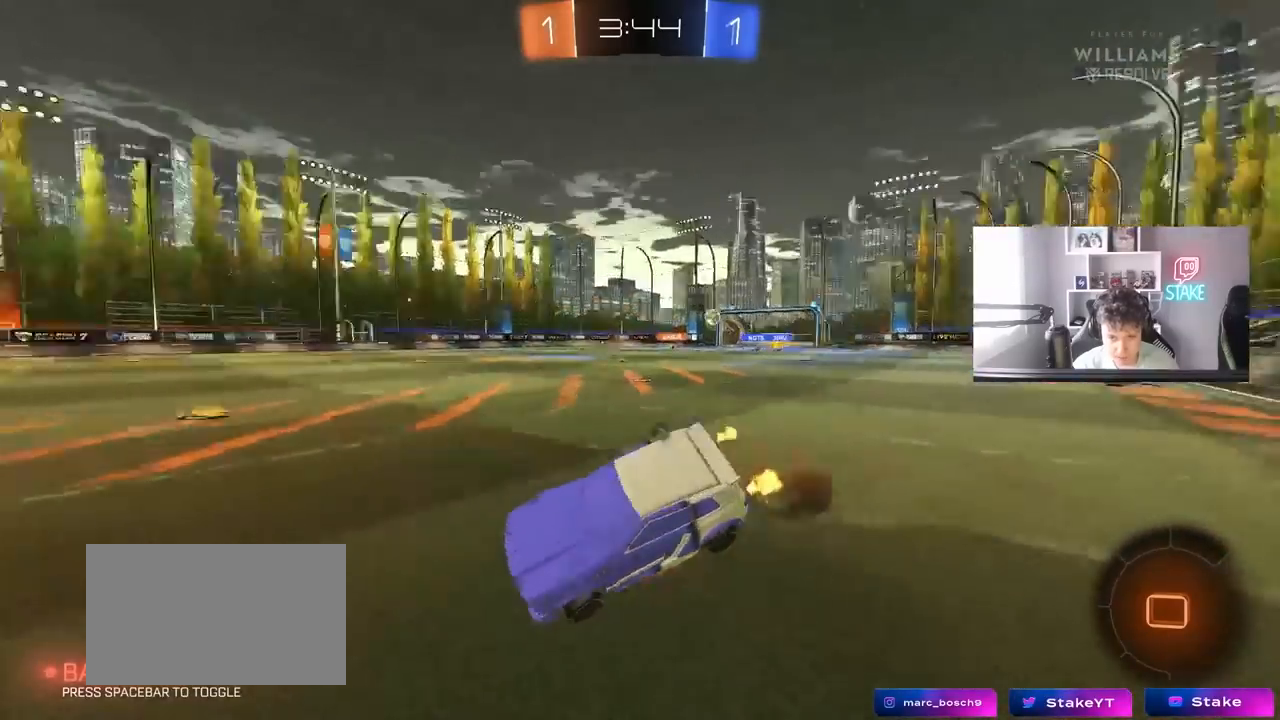
{"keys": ["a", "shift"], "mouse": ["left"], "mouse_move": "still", "events": [[17, "s", "down"], [17, "space", "down"], [17, "w", "up"], [100, "mouse_left", "up"], [150, "mouse_right", "up"], [200, "space", "up"], [283, "mouse_left", "down"], [383, "s", "up"]]}
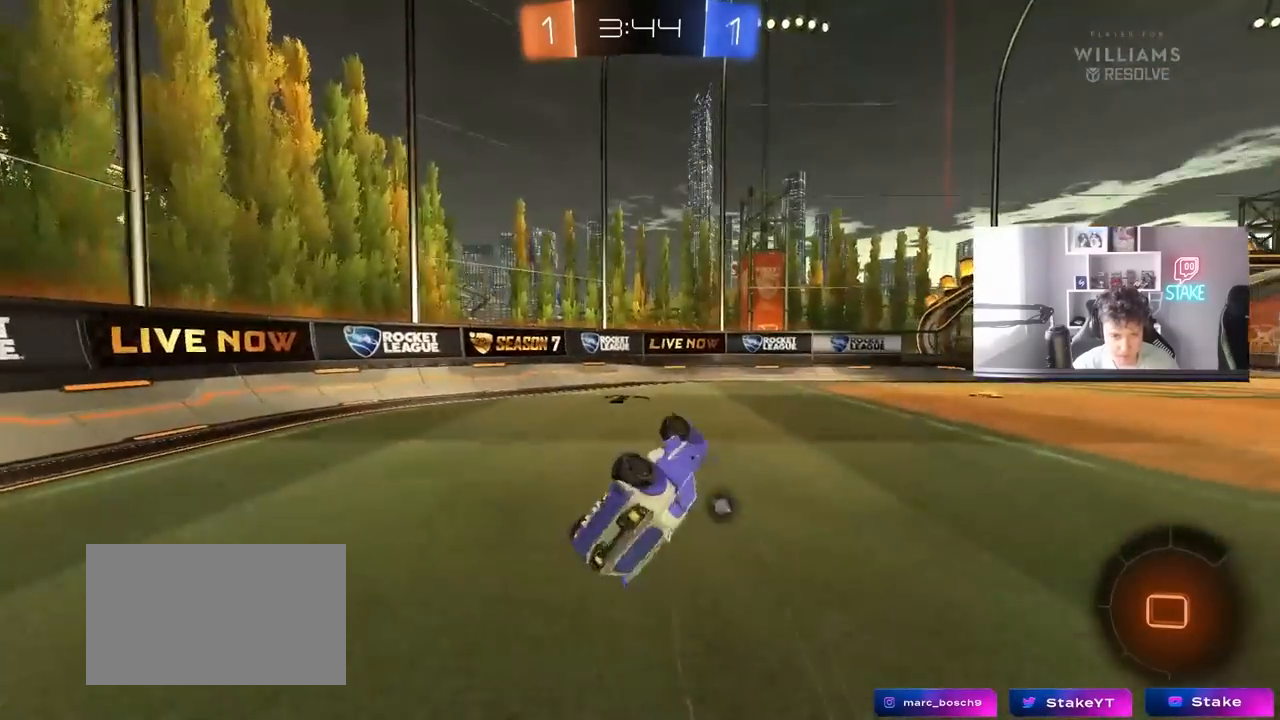
{"keys": ["d", "w"], "mouse": [], "mouse_move": "still", "events": [[67, "mouse_left", "up"], [67, "s", "down"], [167, "s", "up"], [217, "shift", "up"], [217, "space", "down"], [300, "a", "up"], [400, "space", "up"], [400, "w", "down"], [450, "d", "down"]]}
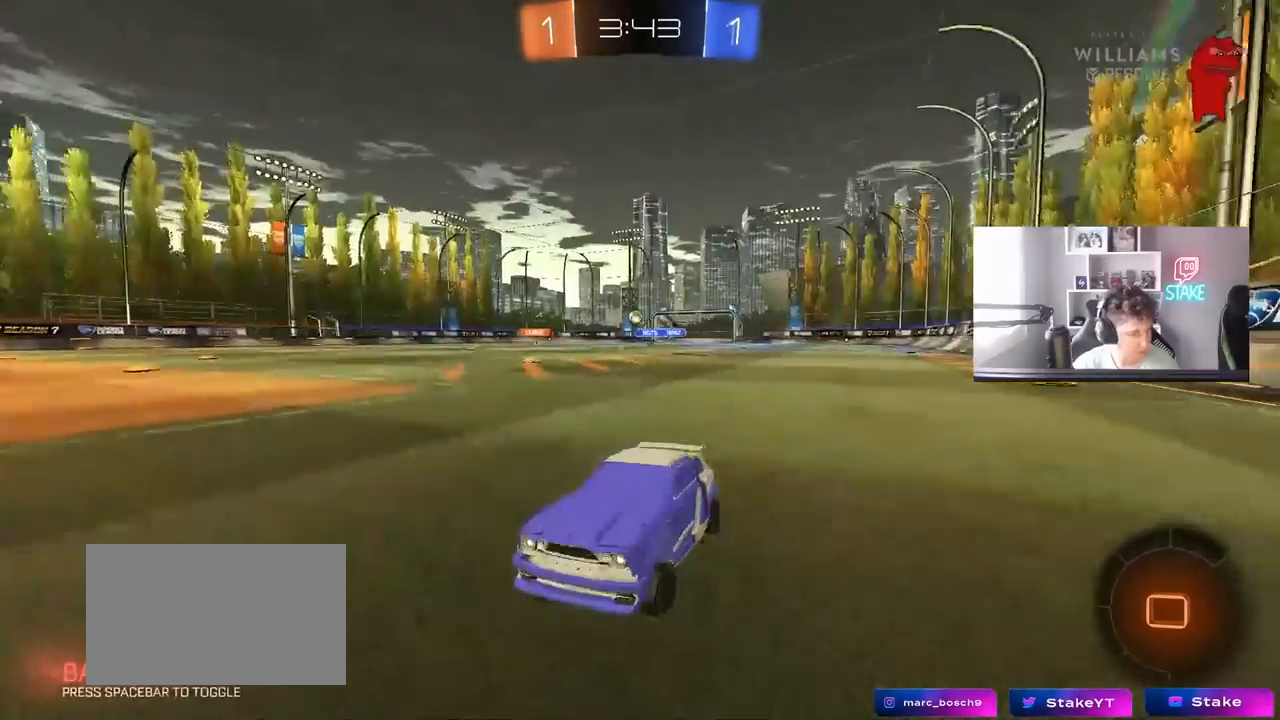
{"keys": ["d", "w"], "mouse": [], "mouse_move": "still", "events": [[83, "shift", "down"], [183, "shift", "up"]]}
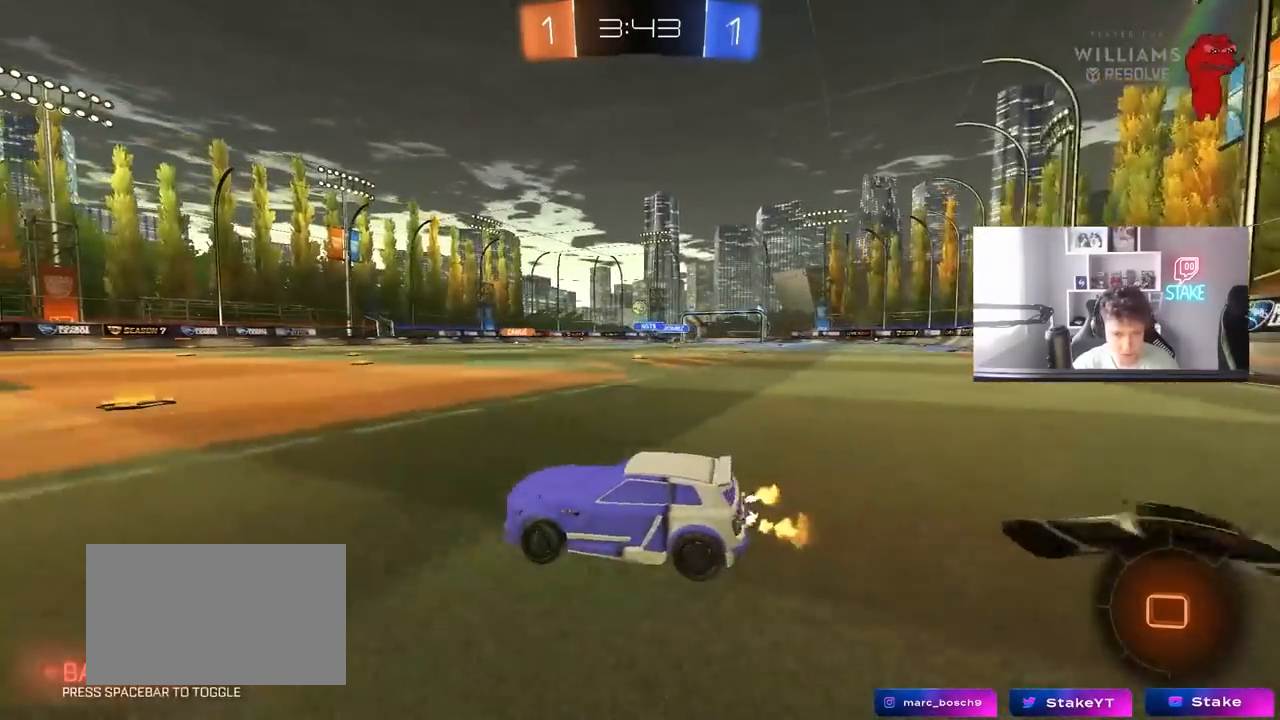
{"keys": [], "mouse": [], "mouse_move": "still", "events": [[150, "d", "up"], [233, "mouse_right", "down"], [283, "mouse_right", "up"], [333, "w", "up"], [383, "a", "down"], [483, "a", "up"]]}
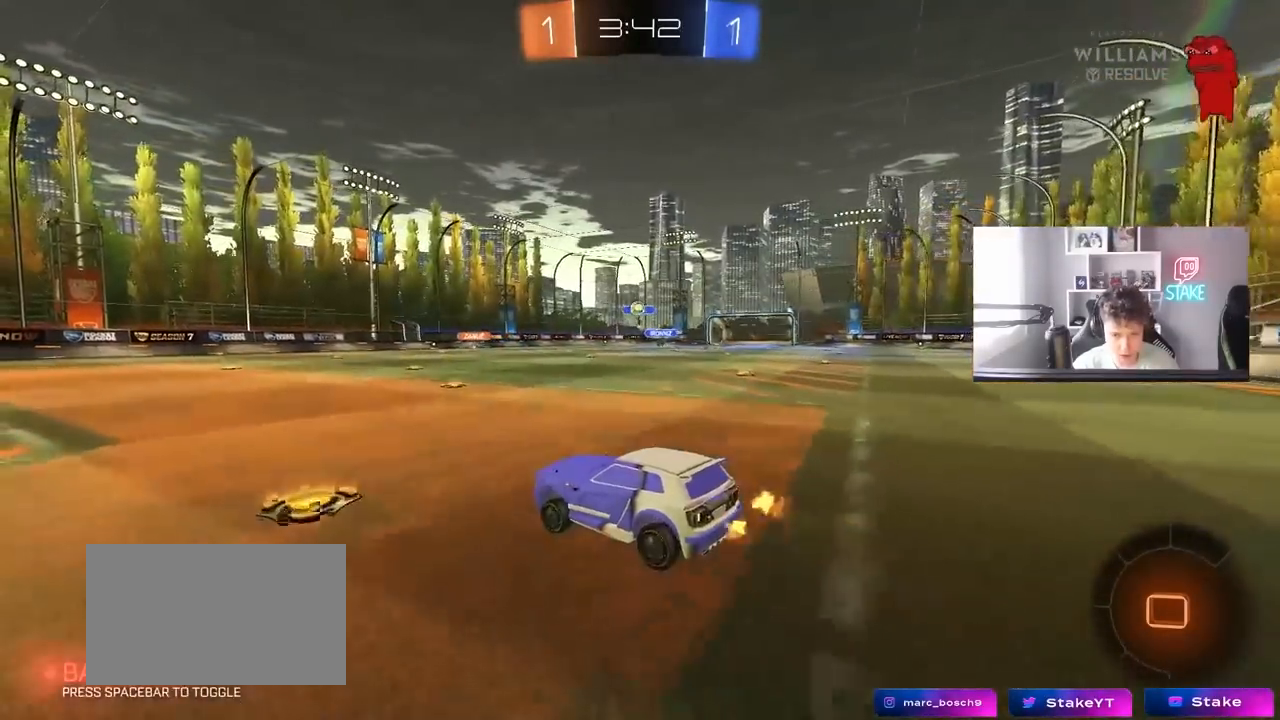
{"keys": [], "mouse": [], "mouse_move": "still", "events": [[217, "a", "down"], [217, "s", "down"], [400, "a", "up"], [400, "d", "down"], [400, "s", "up"], [483, "d", "up"]]}
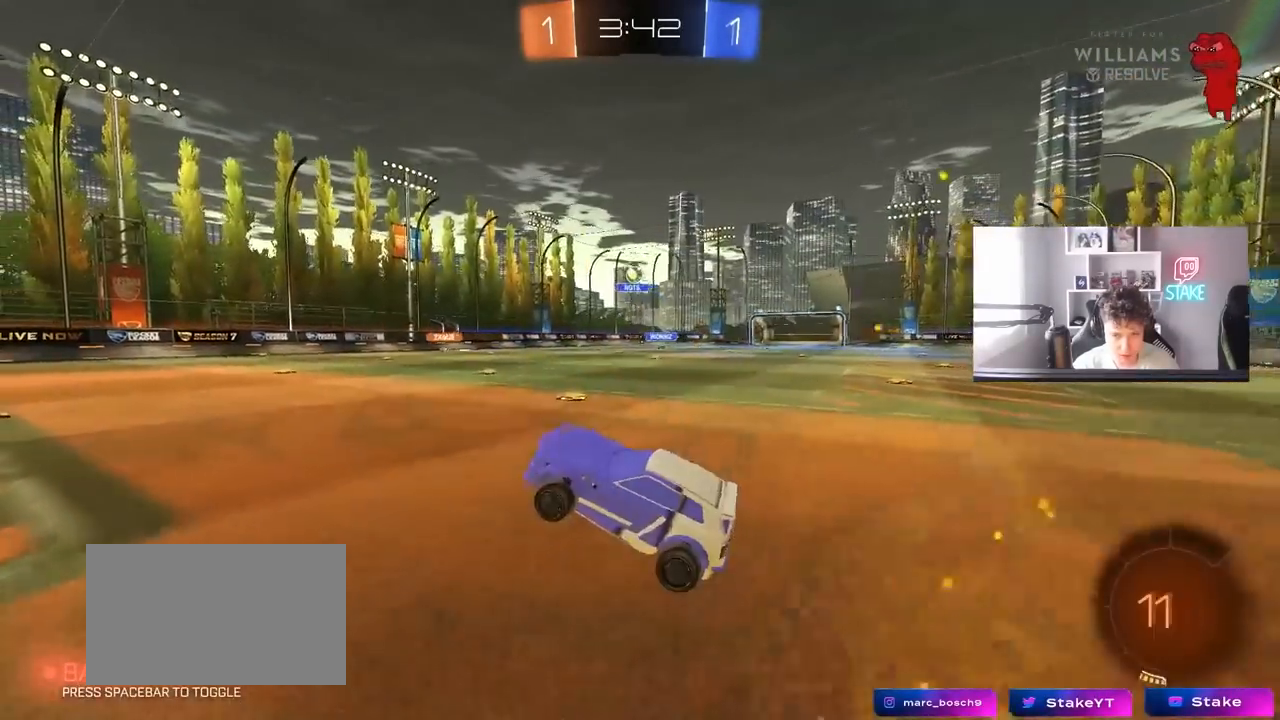
{"keys": ["w"], "mouse": [], "mouse_move": "still", "events": [[133, "w", "down"], [283, "mouse_right", "down"], [367, "d", "down"], [367, "mouse_right", "up"], [467, "d", "up"]]}
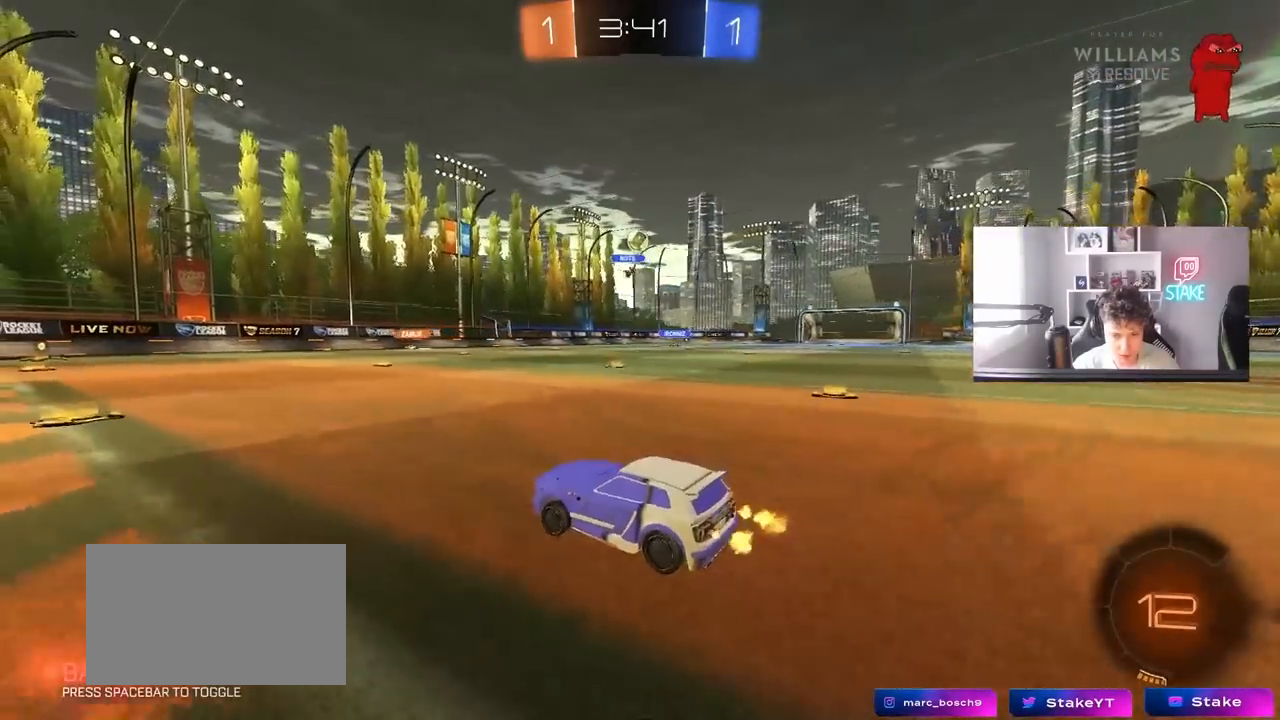
{"keys": [], "mouse": [], "mouse_move": "still", "events": [[50, "a", "down"], [200, "a", "up"], [483, "w", "up"]]}
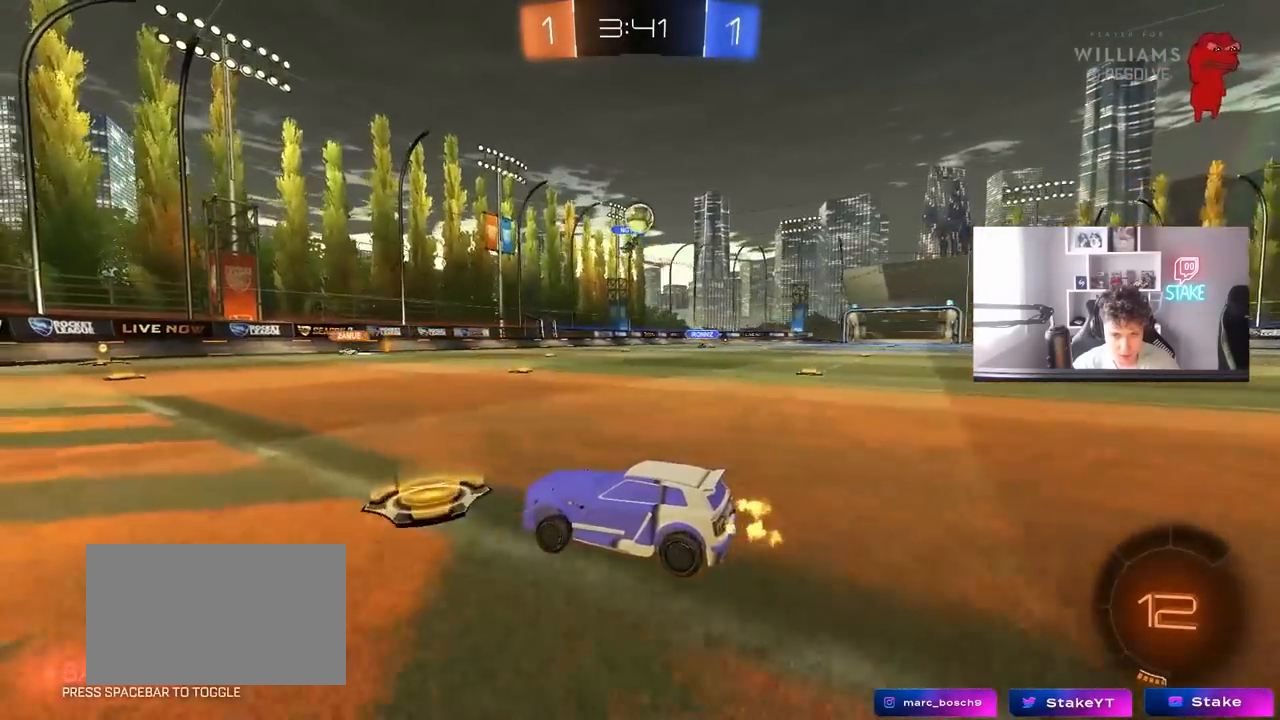
{"keys": ["a", "s"], "mouse": ["right"], "mouse_move": "down-left", "events": [[167, "a", "down"], [350, "s", "down"], [450, "mouse_right", "down"]]}
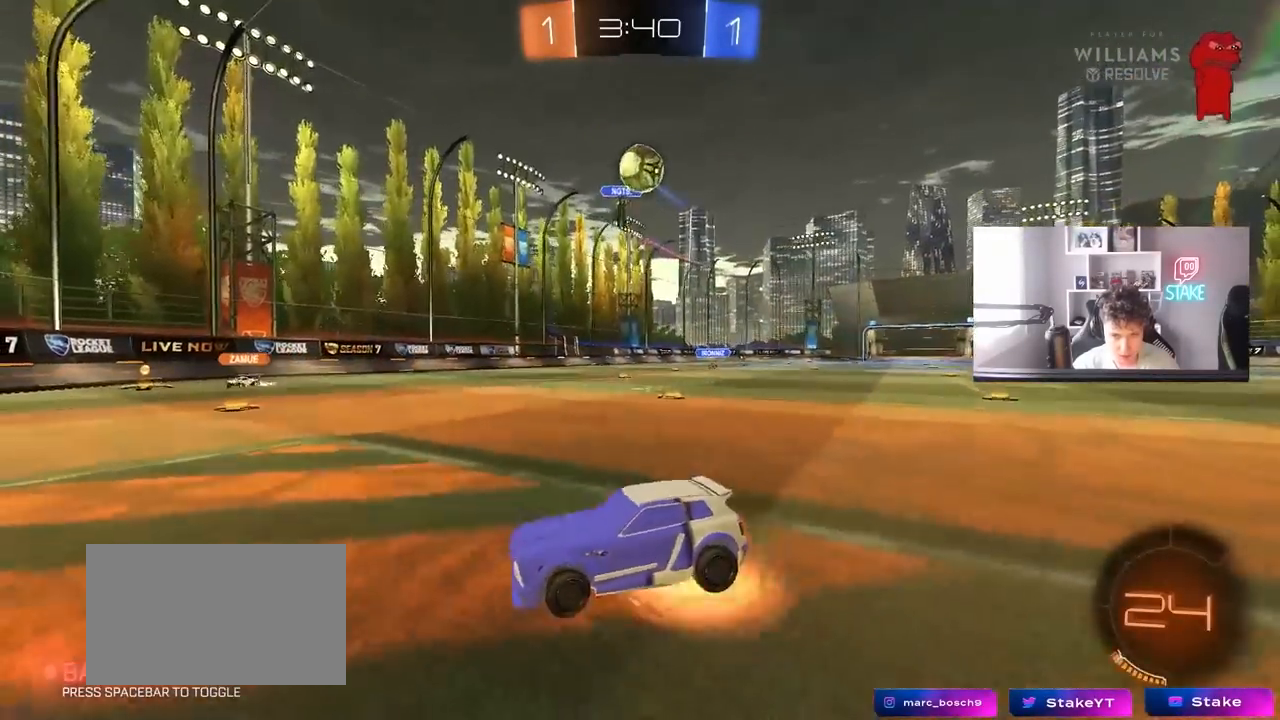
{"keys": ["d"], "mouse": ["left"], "mouse_move": "down-left", "events": [[83, "d", "down"], [183, "d", "up"], [217, "a", "up"], [217, "mouse_right", "up"], [217, "s", "up"], [267, "mouse_left", "down"], [267, "mouse_right", "down"], [317, "d", "down"], [500, "mouse_right", "up"]]}
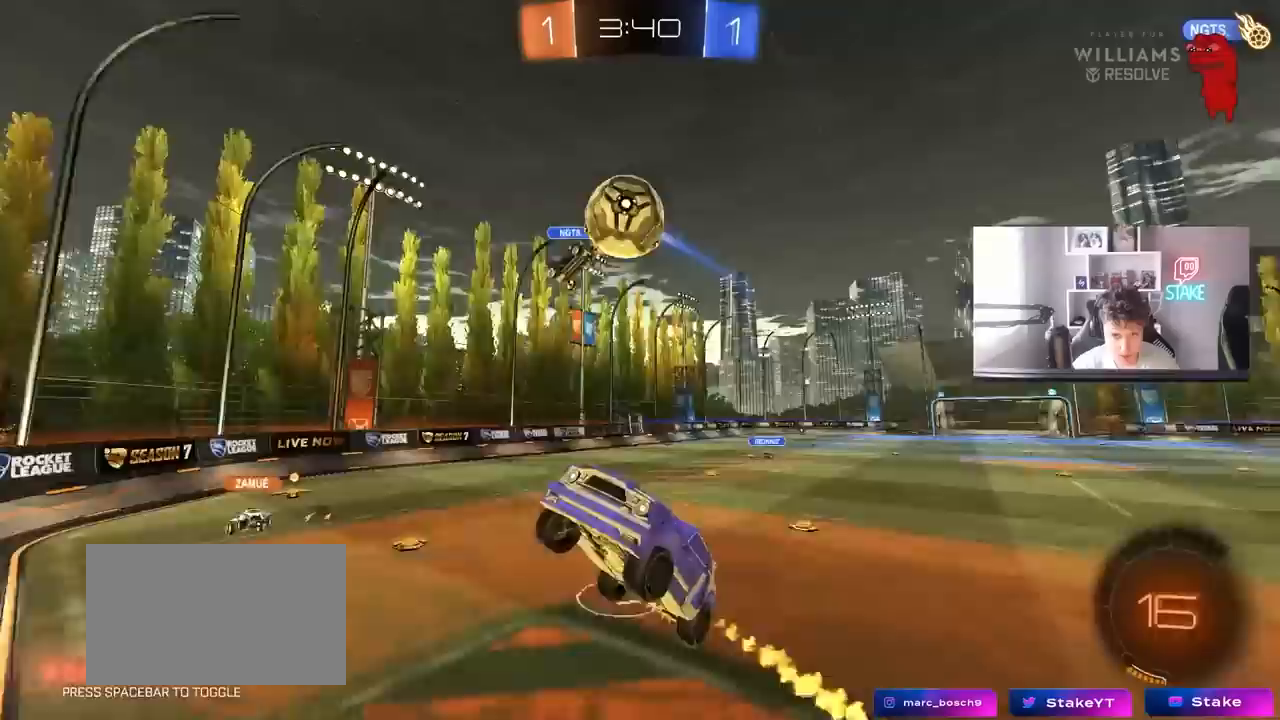
{"keys": ["d", "s"], "mouse": ["left"], "mouse_move": "still", "events": [[50, "a", "down"], [50, "s", "down"], [100, "a", "up"], [150, "s", "up"], [483, "s", "down"]]}
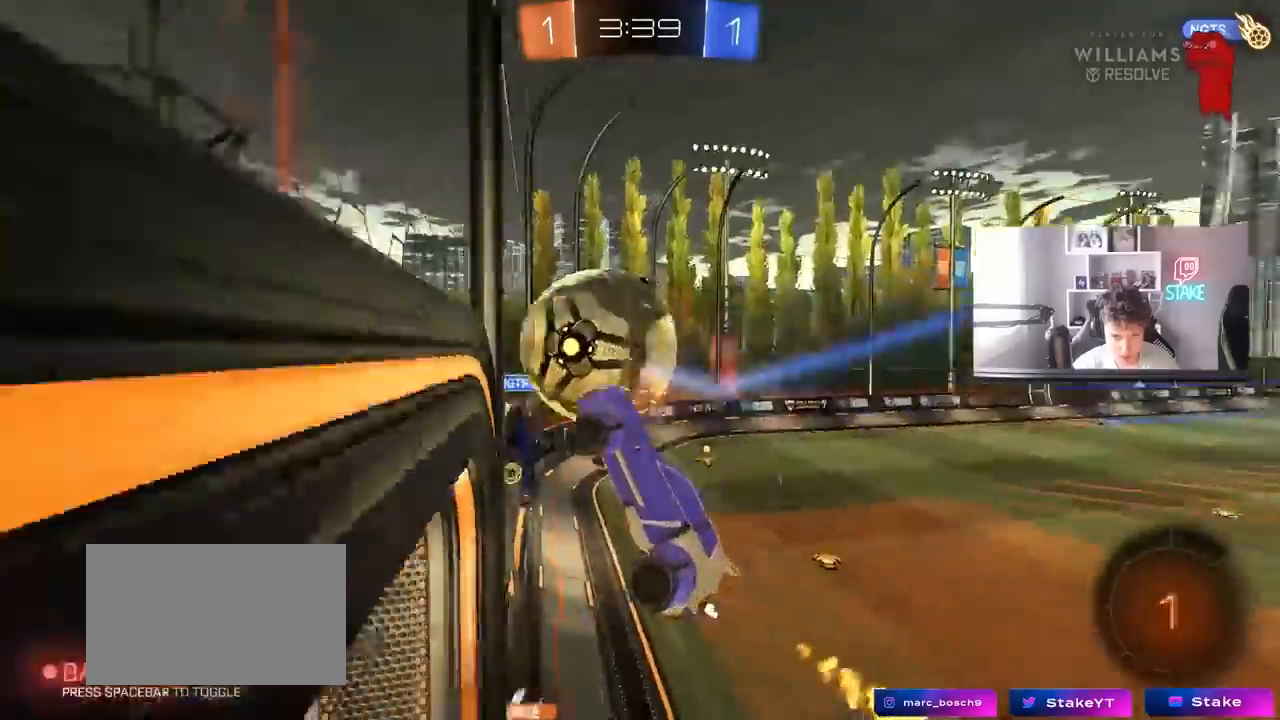
{"keys": ["d", "w"], "mouse": [], "mouse_move": "still", "events": [[17, "mouse_left", "up"], [67, "shift", "down"], [167, "s", "up"], [217, "shift", "up"], [267, "w", "down"]]}
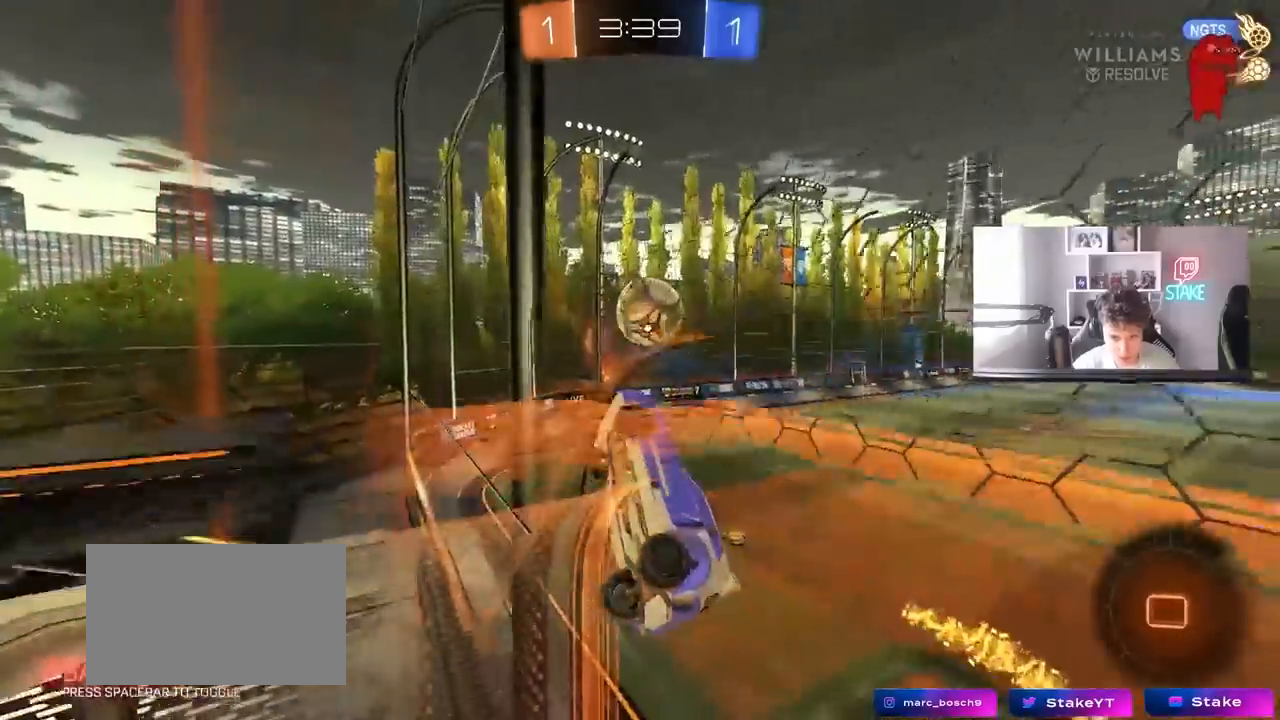
{"keys": ["d", "w"], "mouse": [], "mouse_move": "still", "events": []}
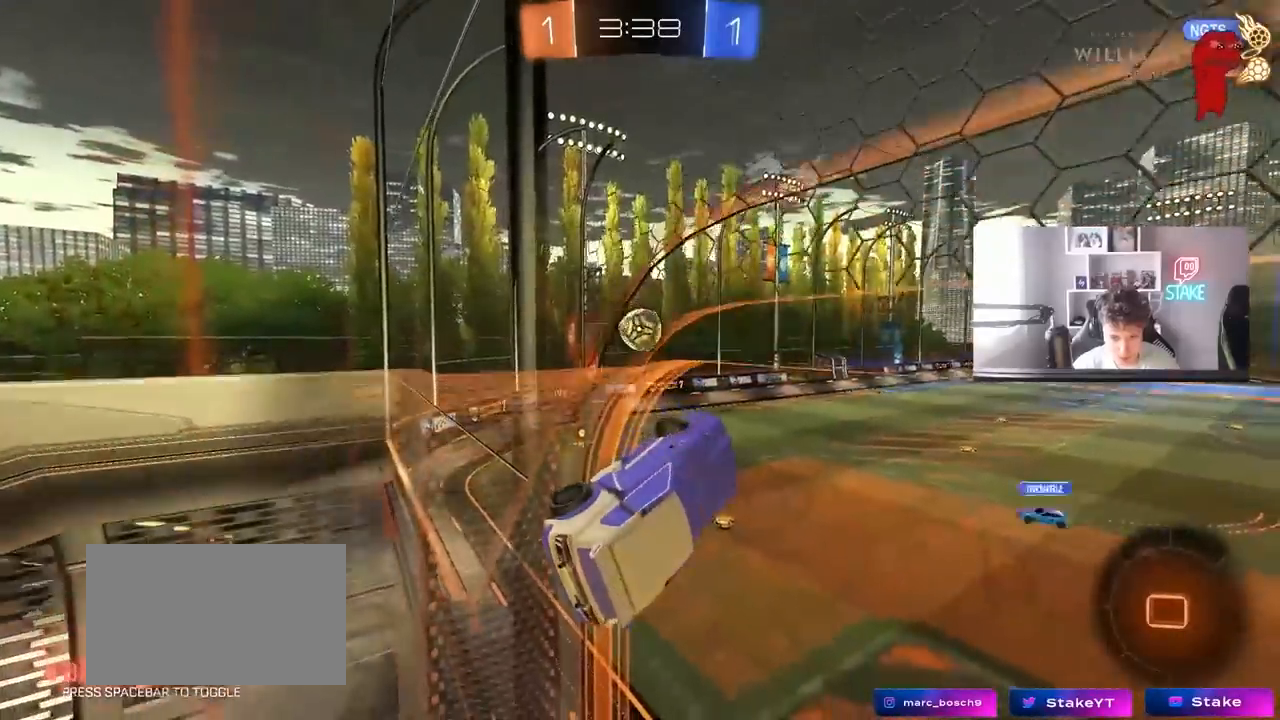
{"keys": ["a", "w"], "mouse": [], "mouse_move": "still", "events": [[100, "d", "up"], [150, "a", "down"]]}
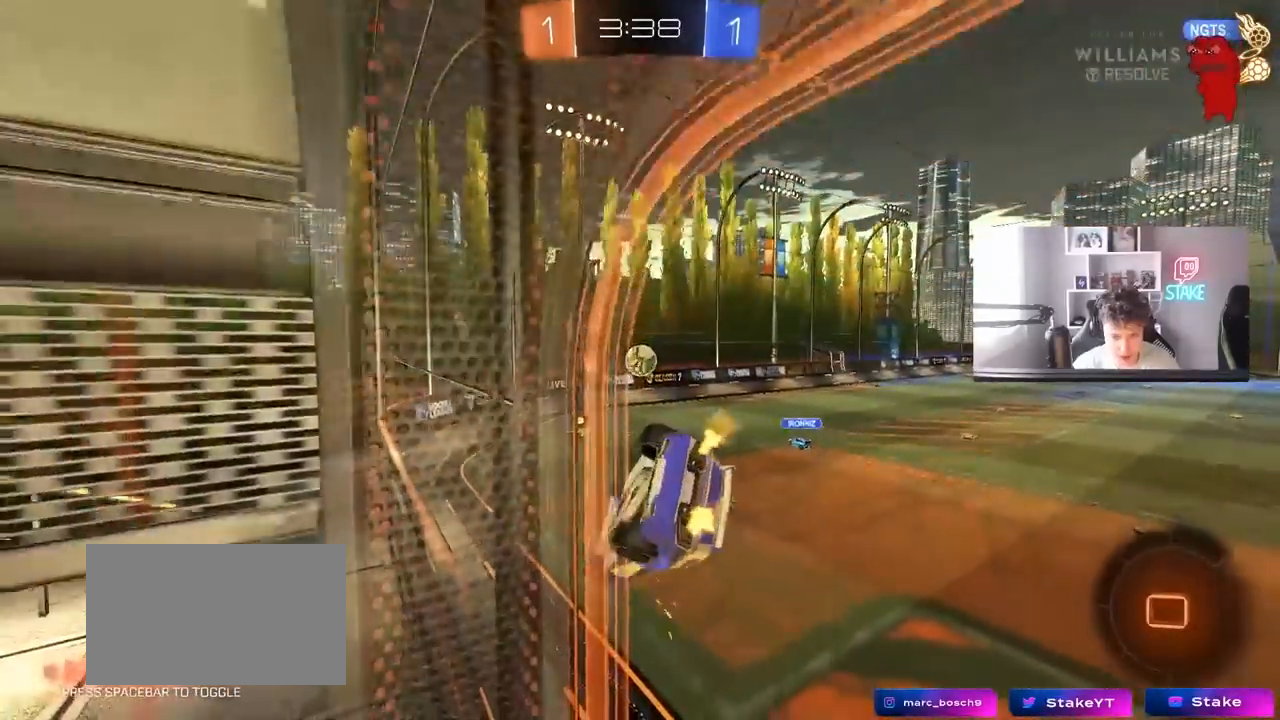
{"keys": ["a", "w"], "mouse": [], "mouse_move": "still", "events": []}